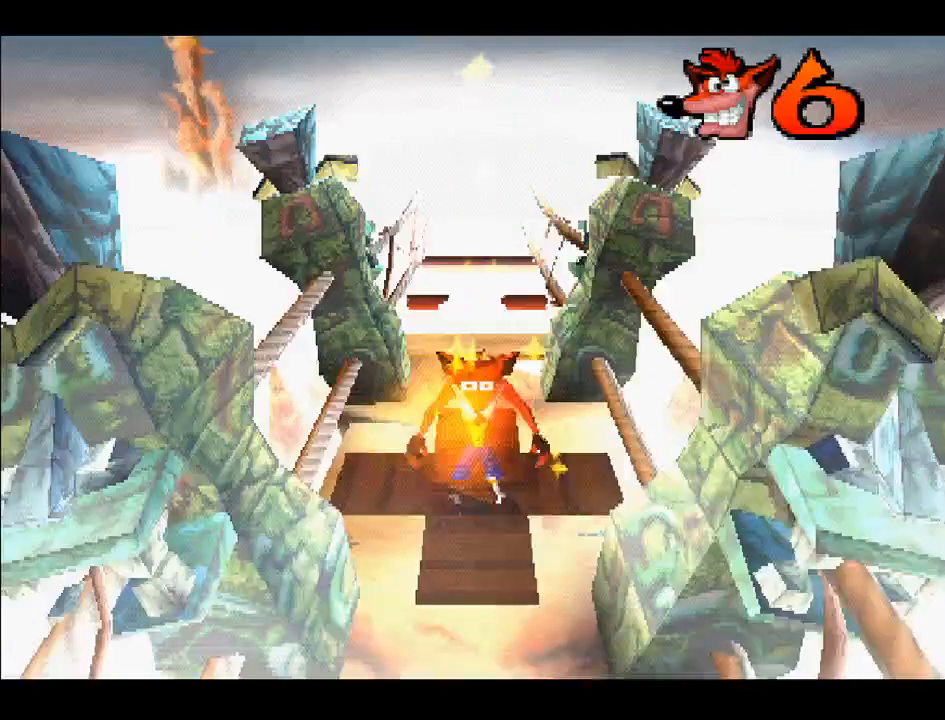
Gameplay with a controller (PlayStation layout); each line is a JSON object with the inputs held at the frame after it. "events" lists button and stick changes between this image and that frame as [ms after this image, input, new state], when the widget could be followed in between. Not read: L3 R3 left_stick.
{"buttons": ["DPAD_UP"], "right_stick": "center", "events": []}
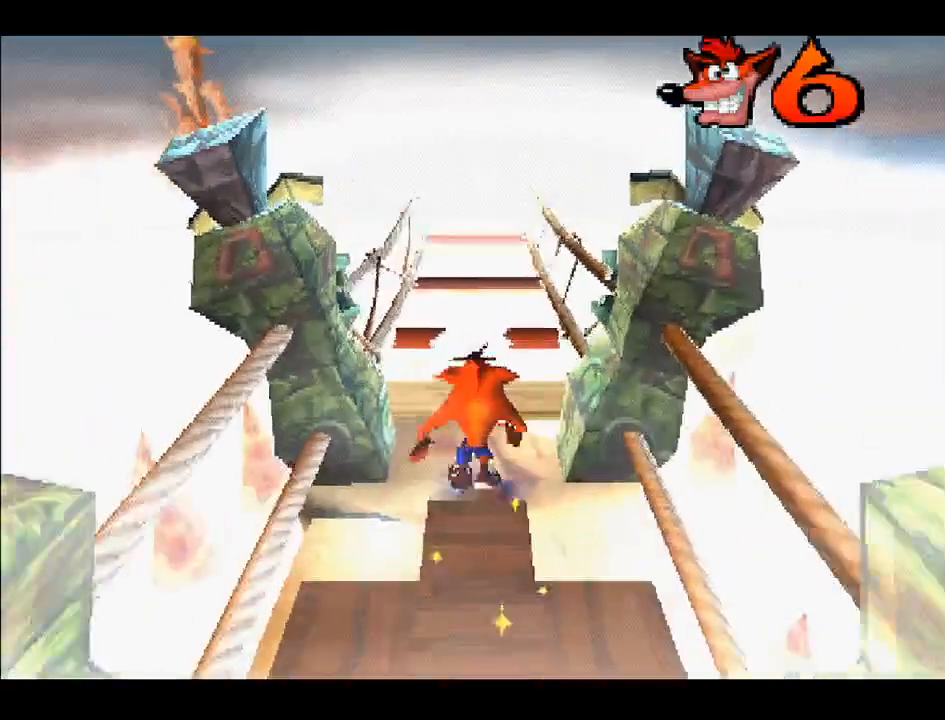
{"buttons": ["CROSS", "DPAD_UP"], "right_stick": "center", "events": [[383, "CROSS", "down"]]}
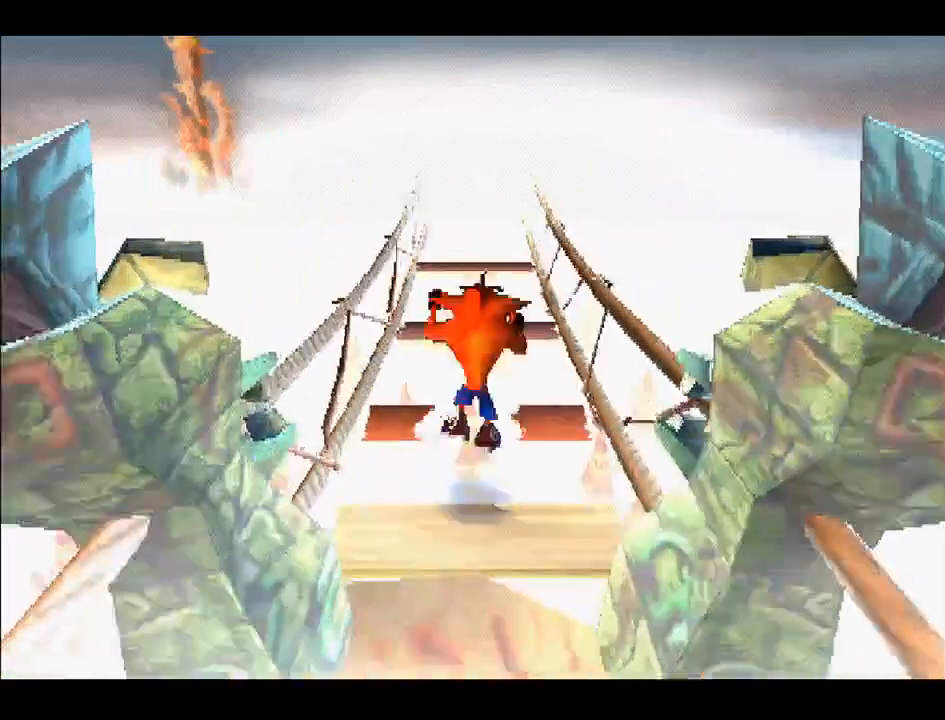
{"buttons": ["DPAD_UP"], "right_stick": "center", "events": [[500, "CROSS", "up"]]}
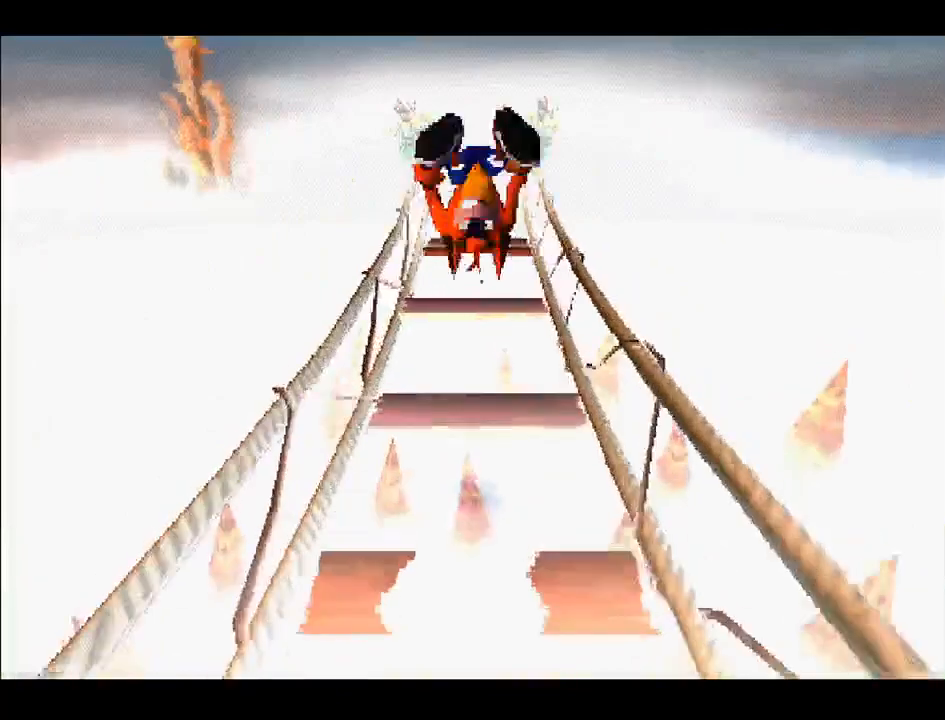
{"buttons": ["DPAD_UP"], "right_stick": "center", "events": [[300, "CROSS", "down"], [417, "CROSS", "up"]]}
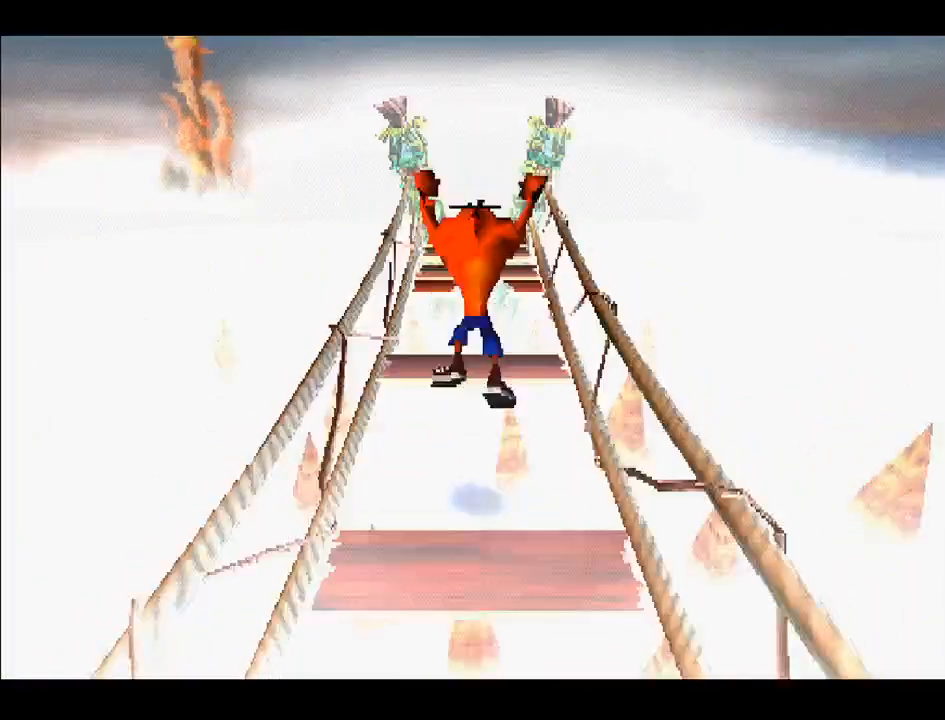
{"buttons": ["DPAD_UP"], "right_stick": "center", "events": []}
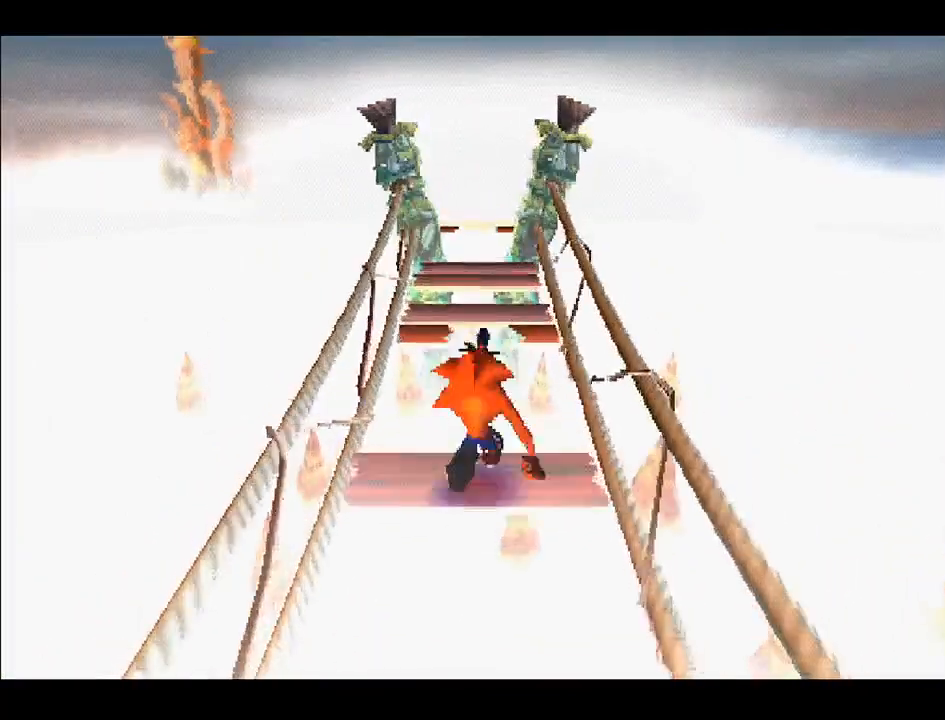
{"buttons": ["DPAD_UP"], "right_stick": "center", "events": [[67, "CROSS", "down"], [467, "CROSS", "up"]]}
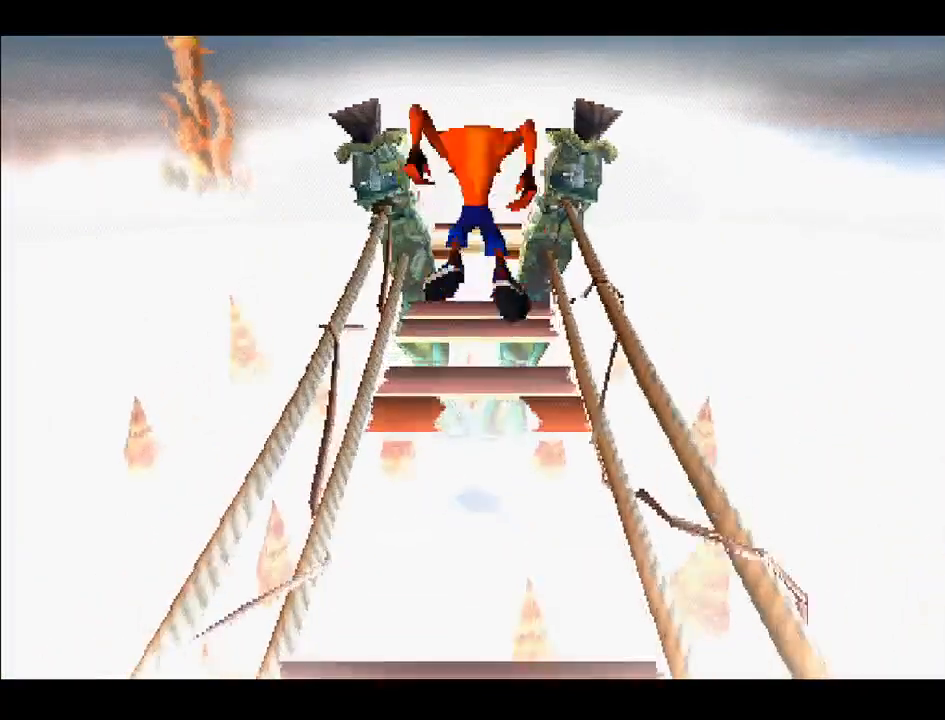
{"buttons": ["DPAD_UP"], "right_stick": "center", "events": [[400, "CROSS", "down"], [467, "CROSS", "up"]]}
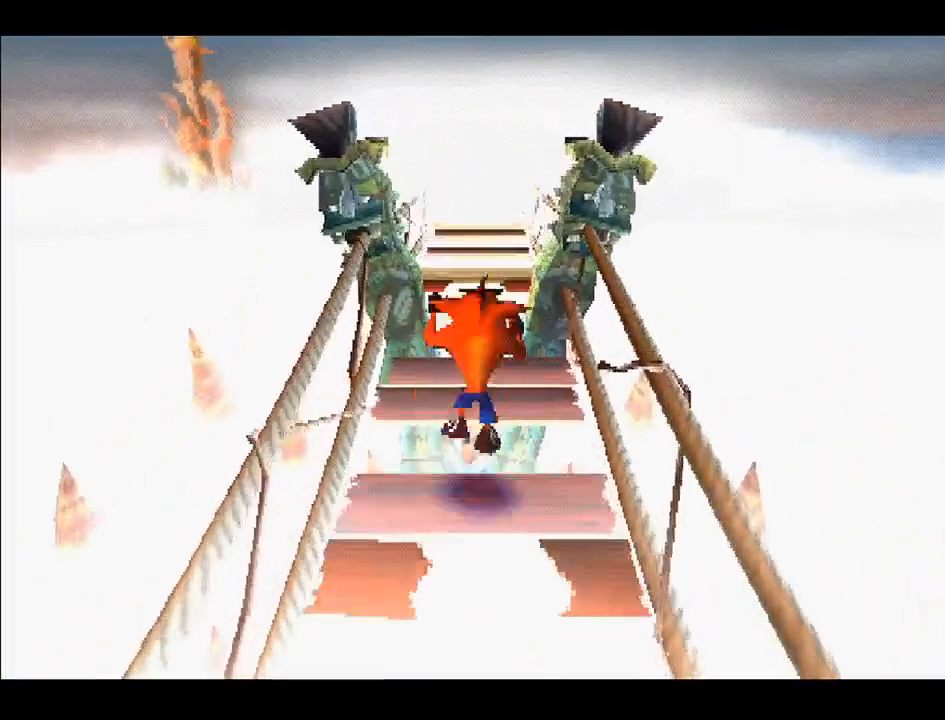
{"buttons": ["DPAD_UP"], "right_stick": "center", "events": [[167, "DPAD_UP", "up"], [383, "DPAD_UP", "down"]]}
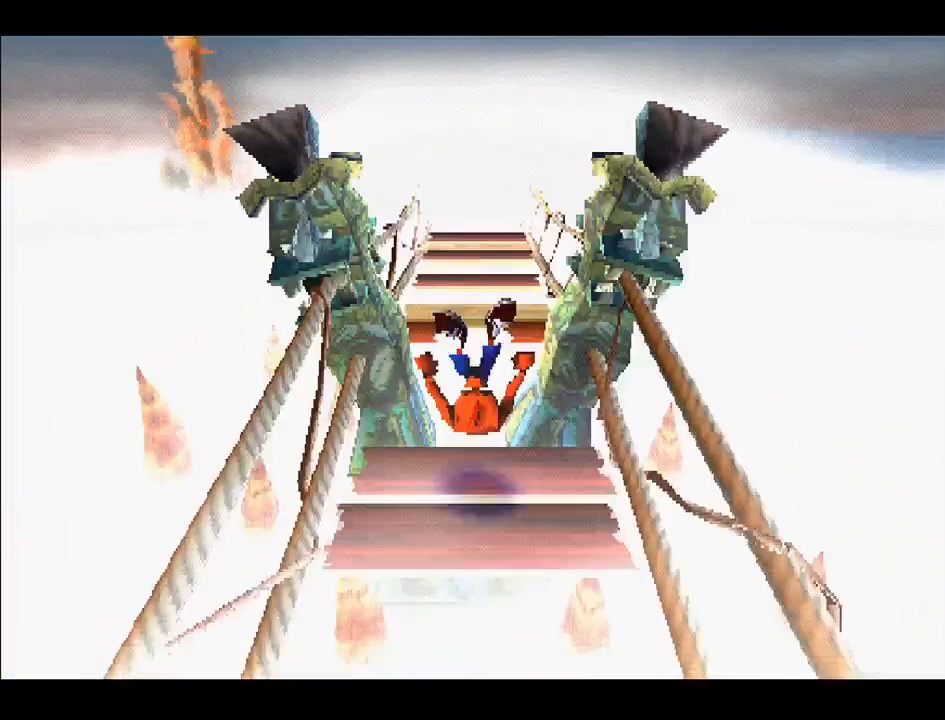
{"buttons": ["CROSS", "DPAD_UP"], "right_stick": "center", "events": [[133, "CROSS", "down"]]}
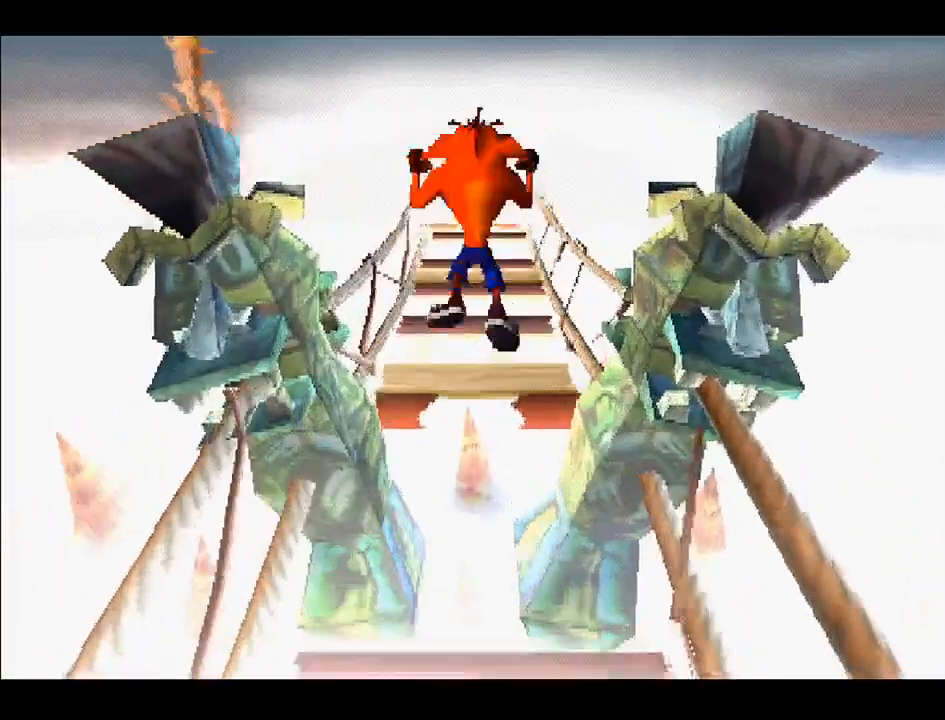
{"buttons": ["DPAD_UP"], "right_stick": "center", "events": [[83, "CROSS", "up"]]}
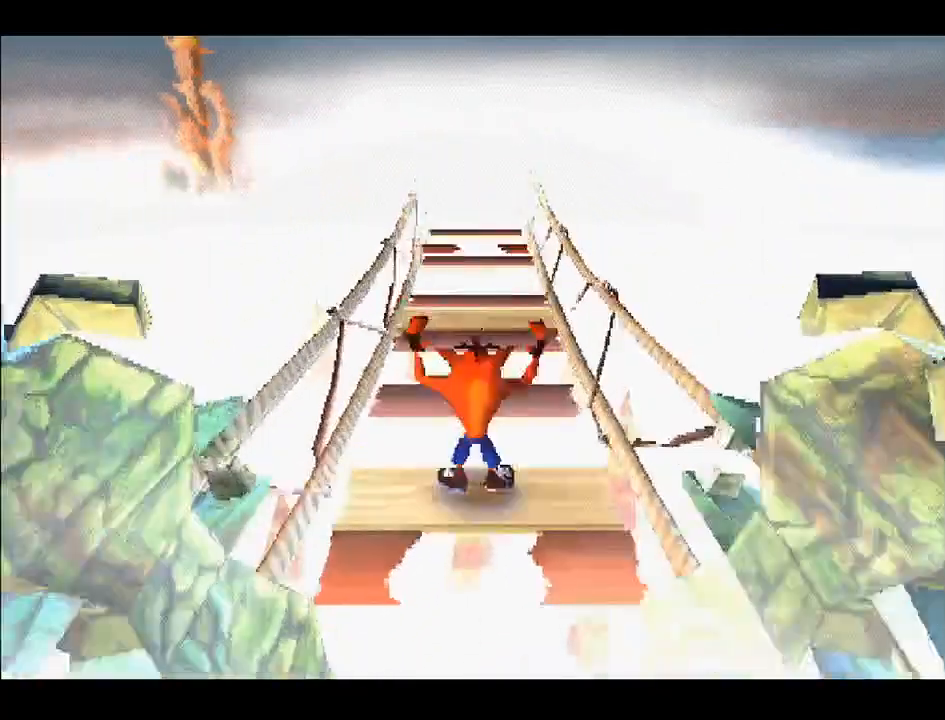
{"buttons": ["DPAD_UP"], "right_stick": "center", "events": [[17, "CROSS", "down"], [183, "CROSS", "up"], [250, "DPAD_UP", "up"], [367, "DPAD_UP", "down"]]}
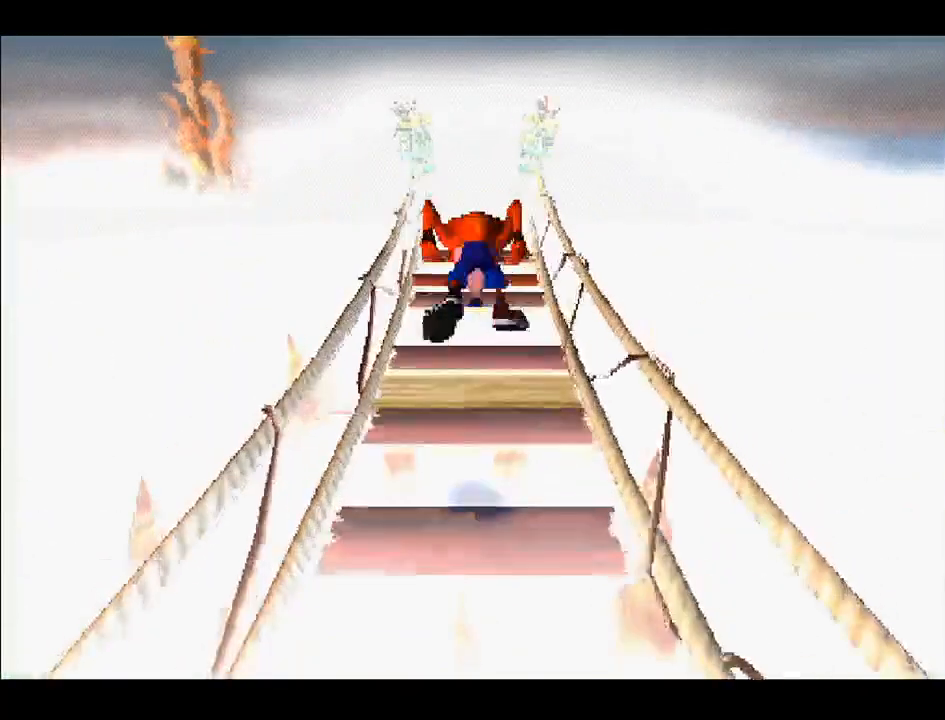
{"buttons": [], "right_stick": "center", "events": [[283, "DPAD_UP", "up"]]}
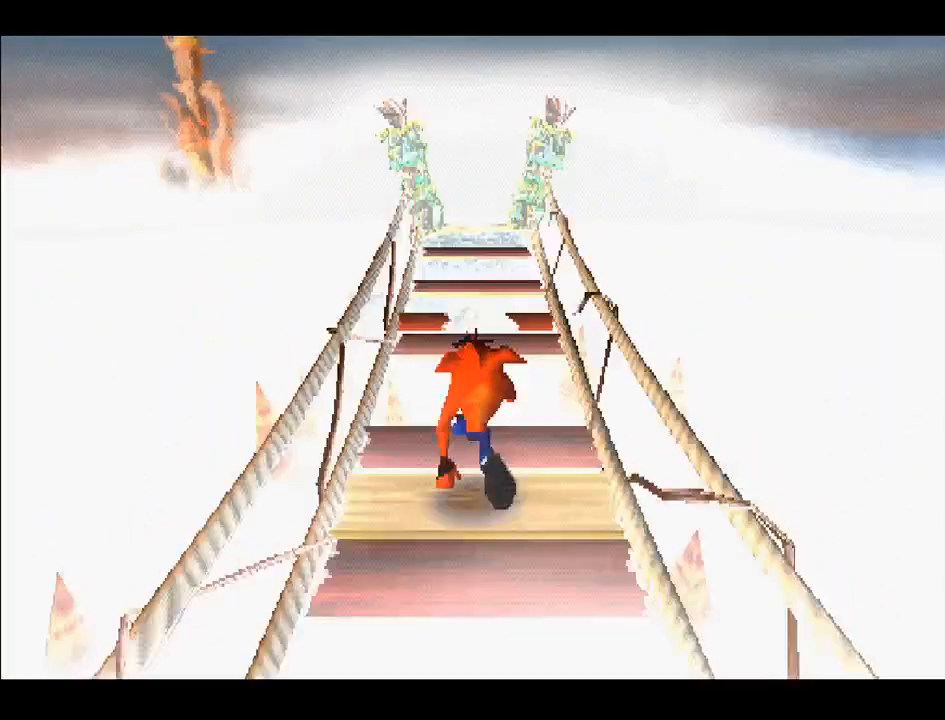
{"buttons": ["CROSS", "DPAD_UP"], "right_stick": "center", "events": [[50, "DPAD_UP", "down"], [417, "CROSS", "down"]]}
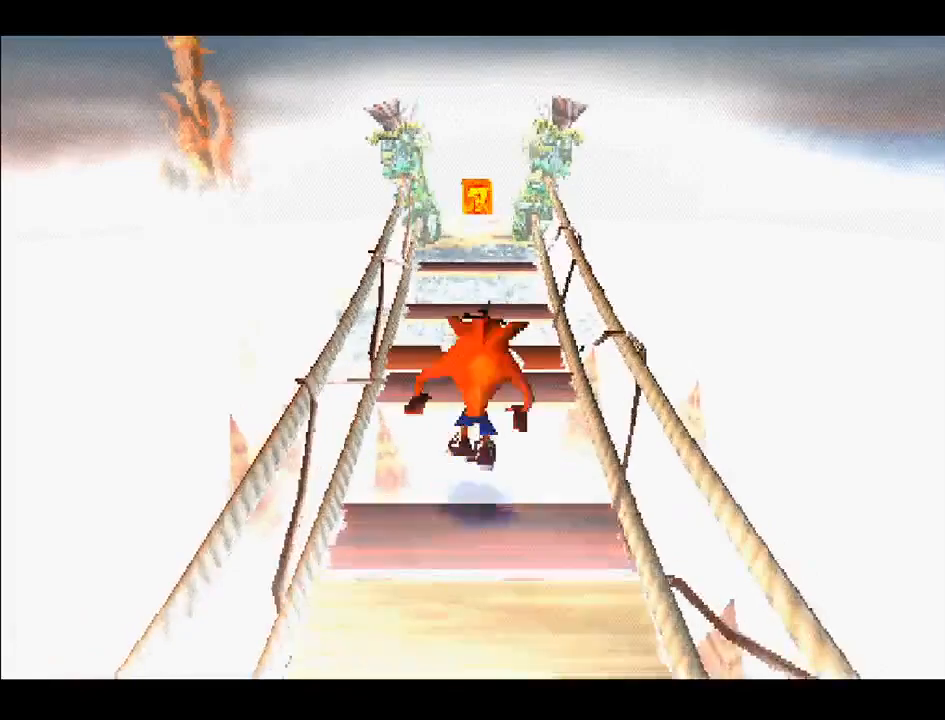
{"buttons": [], "right_stick": "center", "events": [[33, "CROSS", "up"], [117, "DPAD_UP", "up"], [217, "DPAD_DOWN", "down"], [333, "DPAD_DOWN", "up"]]}
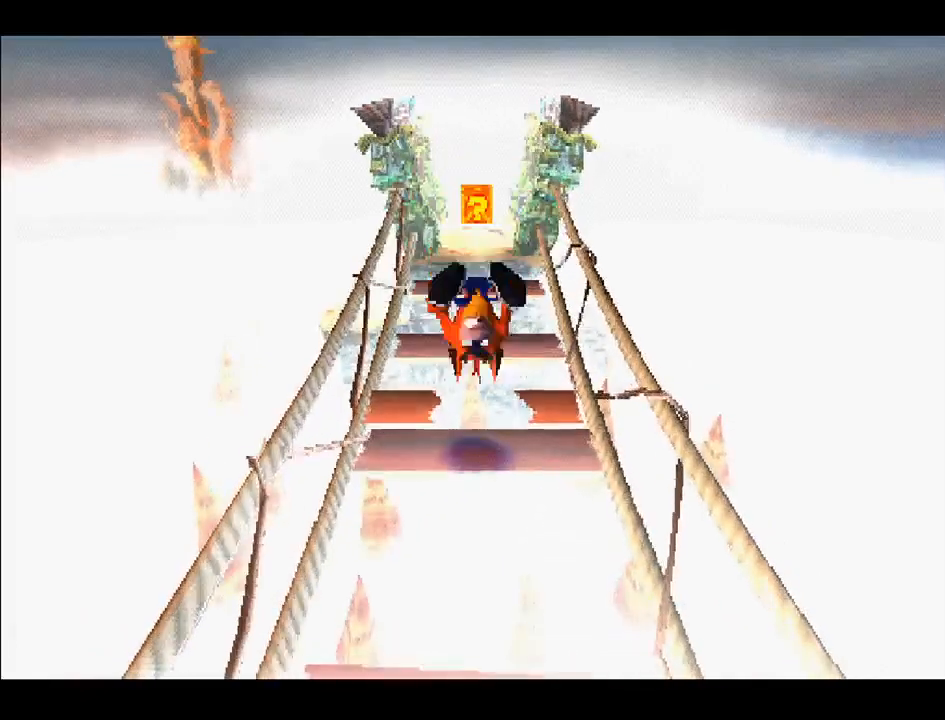
{"buttons": [], "right_stick": "center", "events": [[33, "DPAD_UP", "down"], [167, "CROSS", "down"], [317, "CROSS", "up"], [500, "DPAD_UP", "up"]]}
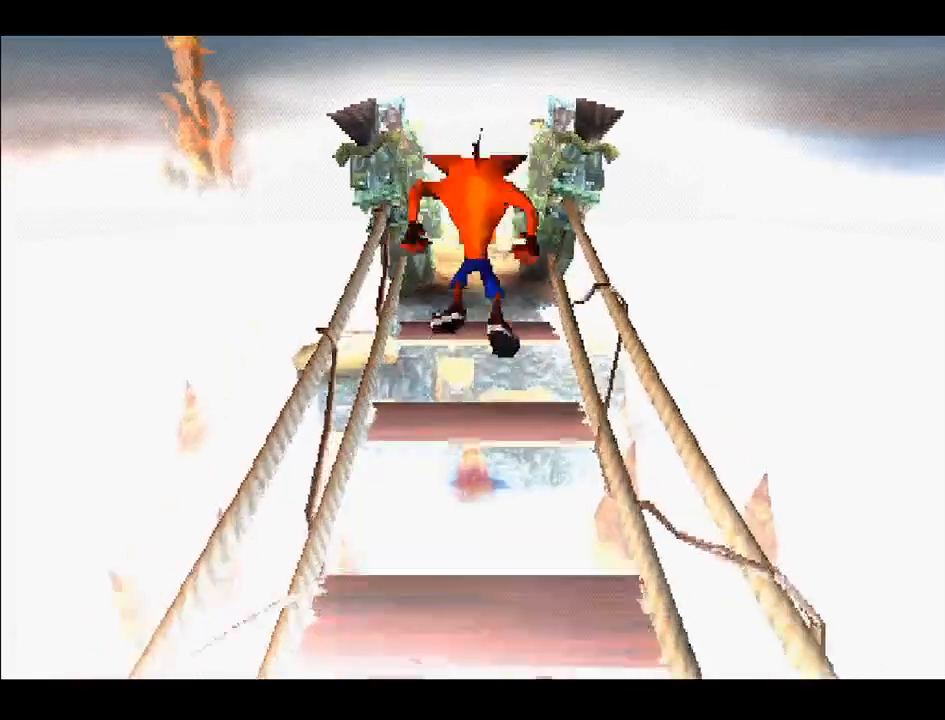
{"buttons": ["CROSS", "DPAD_UP"], "right_stick": "center", "events": [[450, "DPAD_UP", "down"], [483, "CROSS", "down"]]}
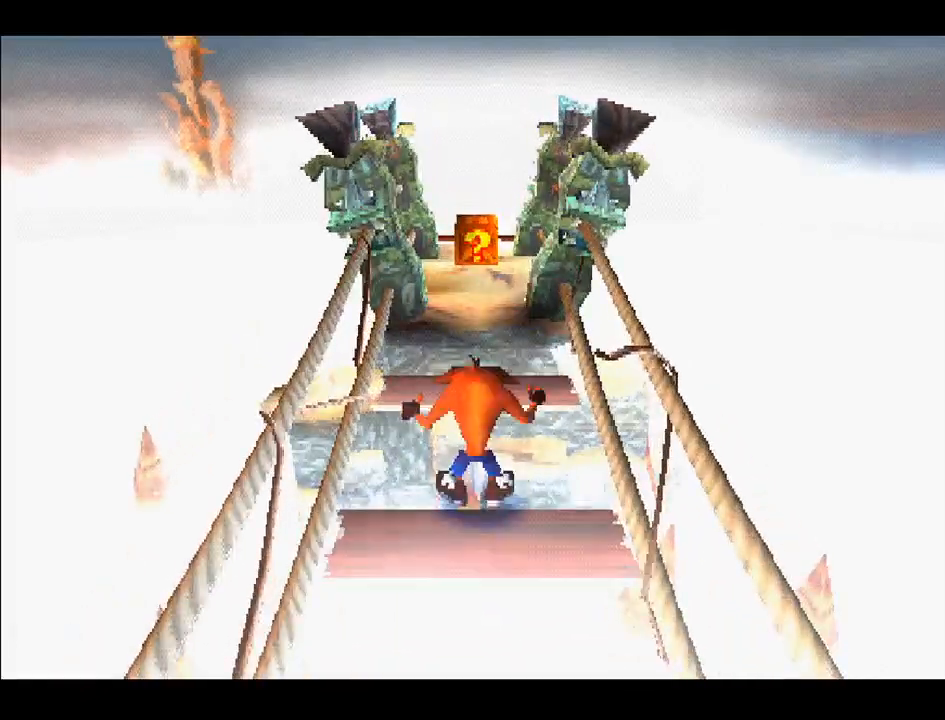
{"buttons": ["DPAD_UP"], "right_stick": "center", "events": [[150, "CROSS", "up"]]}
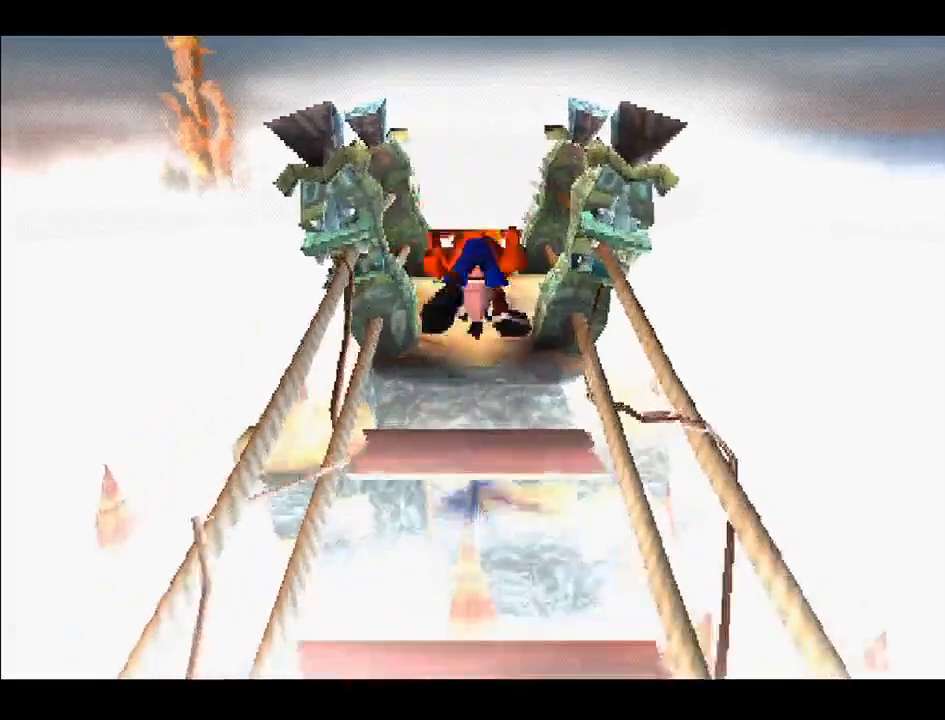
{"buttons": ["DPAD_UP"], "right_stick": "center", "events": [[167, "CROSS", "down"], [367, "CROSS", "up"]]}
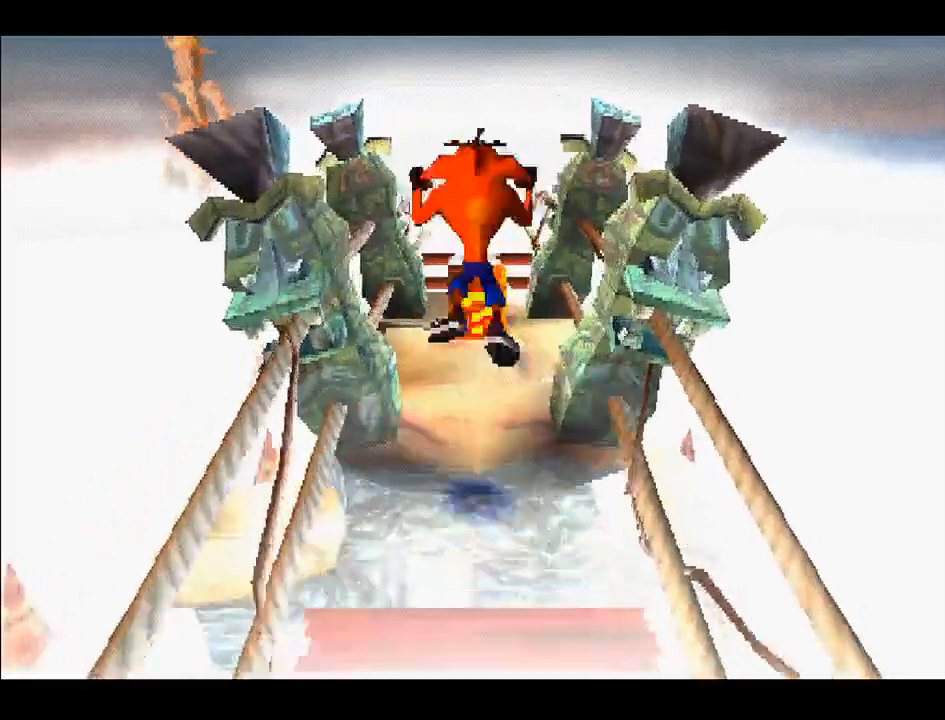
{"buttons": ["SQUARE", "DPAD_UP"], "right_stick": "center", "events": [[500, "SQUARE", "down"]]}
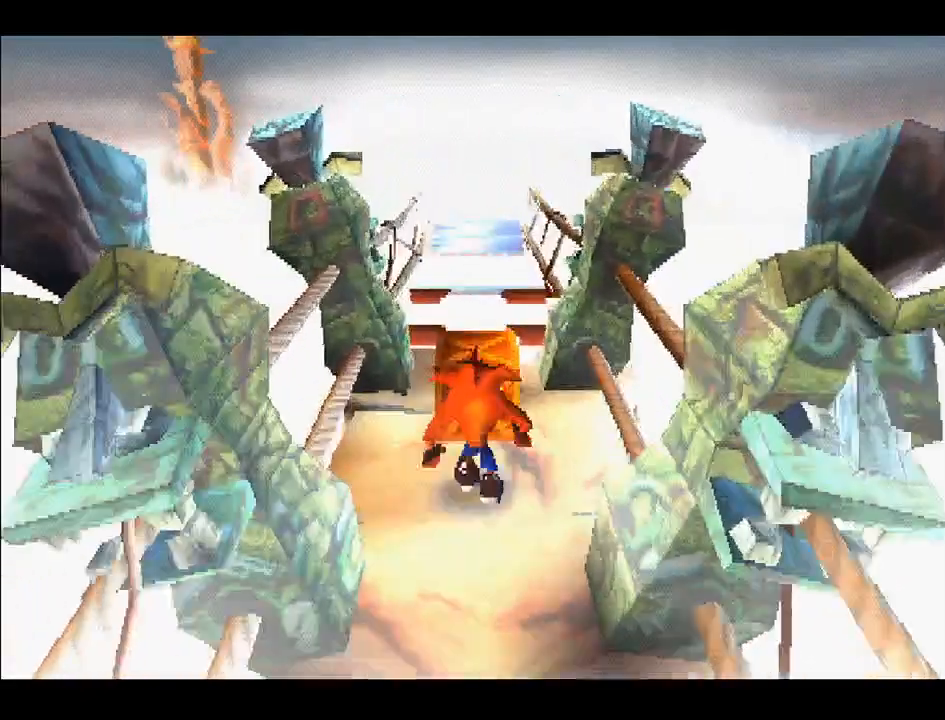
{"buttons": ["DPAD_DOWN"], "right_stick": "center", "events": [[50, "DPAD_UP", "up"], [50, "SQUARE", "up"], [250, "DPAD_DOWN", "down"], [333, "DPAD_DOWN", "up"], [483, "DPAD_DOWN", "down"]]}
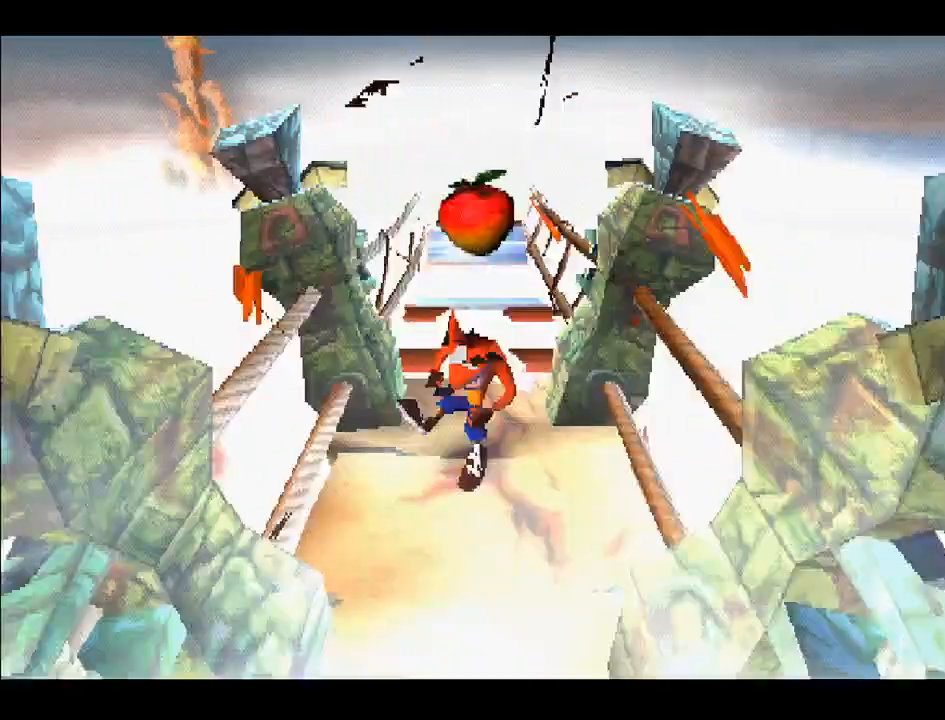
{"buttons": [], "right_stick": "center", "events": [[167, "DPAD_DOWN", "up"], [300, "DPAD_UP", "down"], [467, "DPAD_UP", "up"]]}
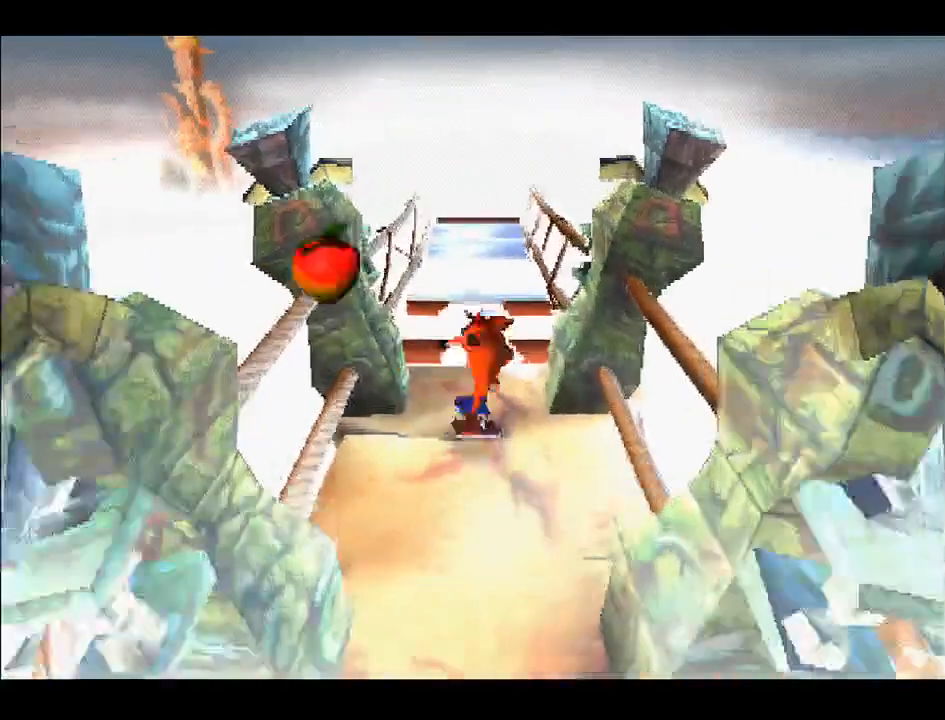
{"buttons": [], "right_stick": "center", "events": []}
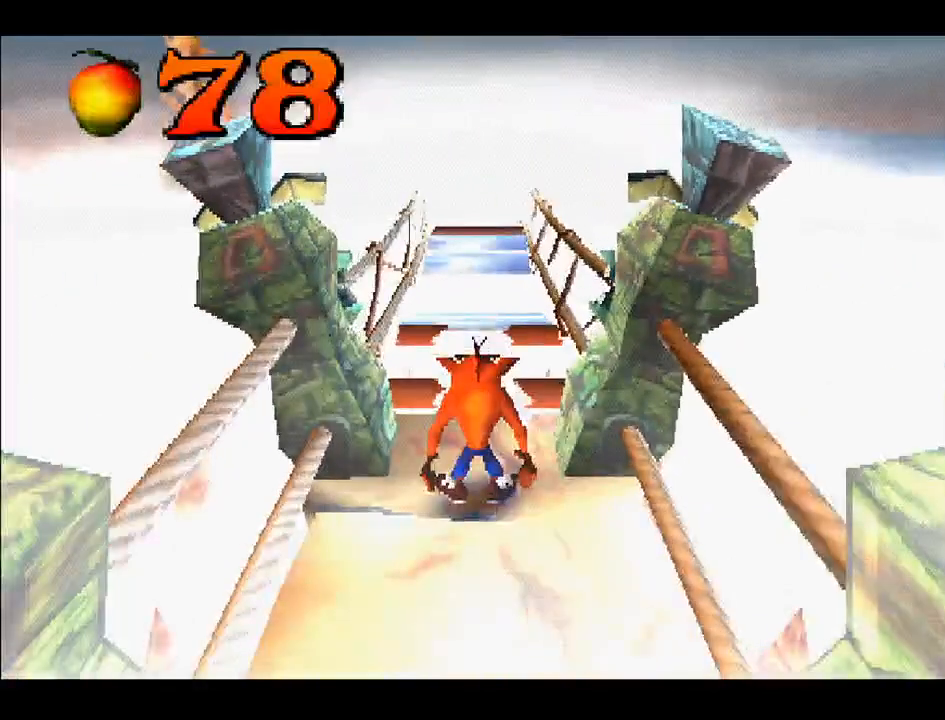
{"buttons": ["DPAD_UP"], "right_stick": "center", "events": [[400, "DPAD_UP", "down"]]}
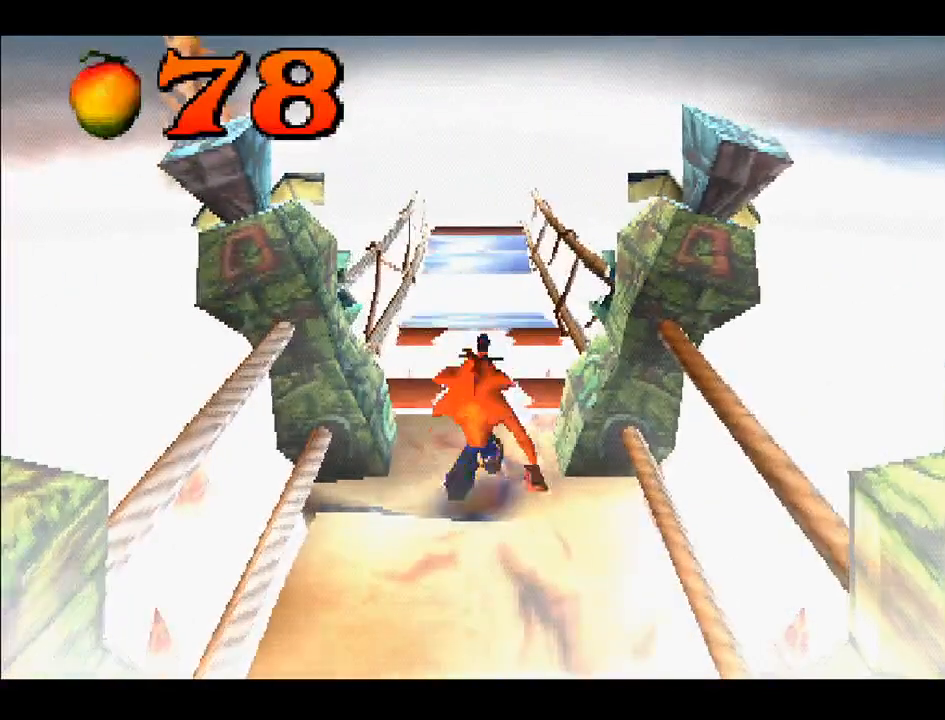
{"buttons": ["DPAD_UP"], "right_stick": "center", "events": [[200, "CROSS", "down"], [500, "CROSS", "up"]]}
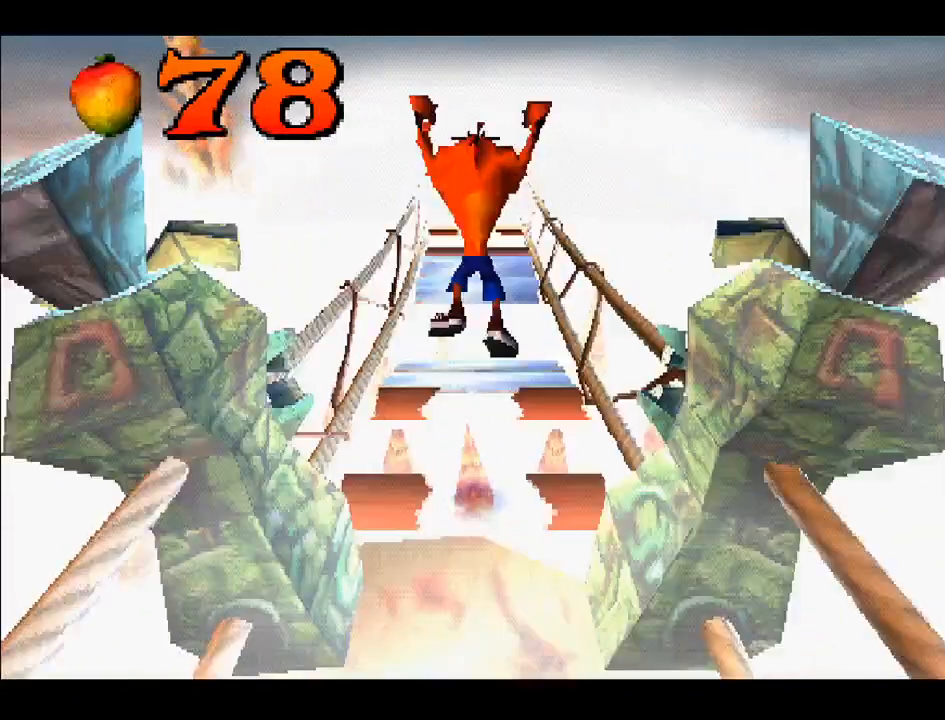
{"buttons": ["CROSS", "DPAD_UP"], "right_stick": "center", "events": [[500, "CROSS", "down"]]}
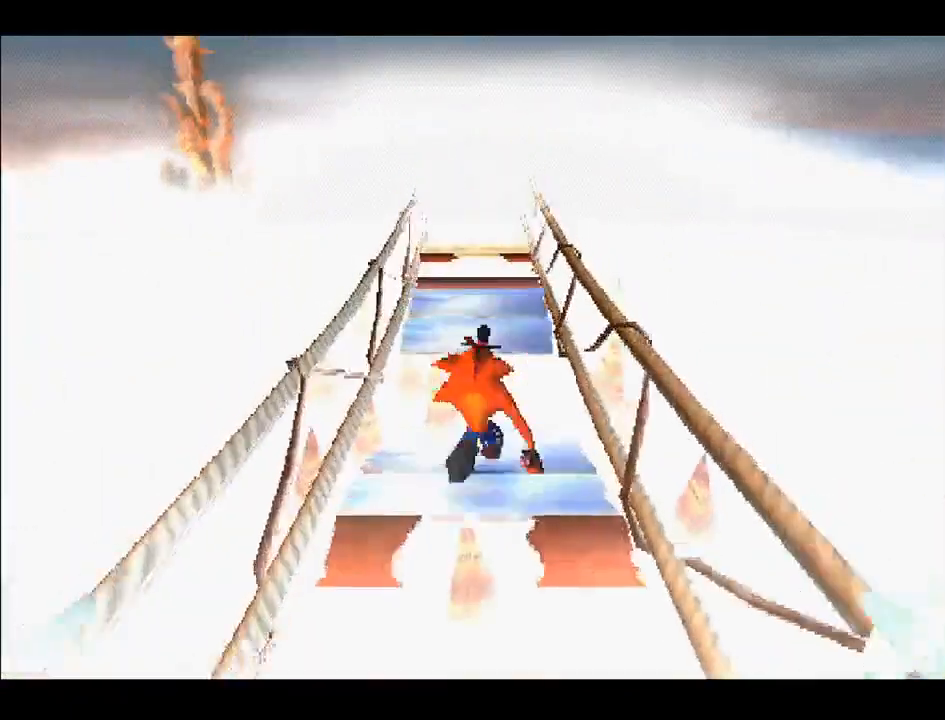
{"buttons": ["DPAD_UP"], "right_stick": "center", "events": [[417, "CROSS", "up"]]}
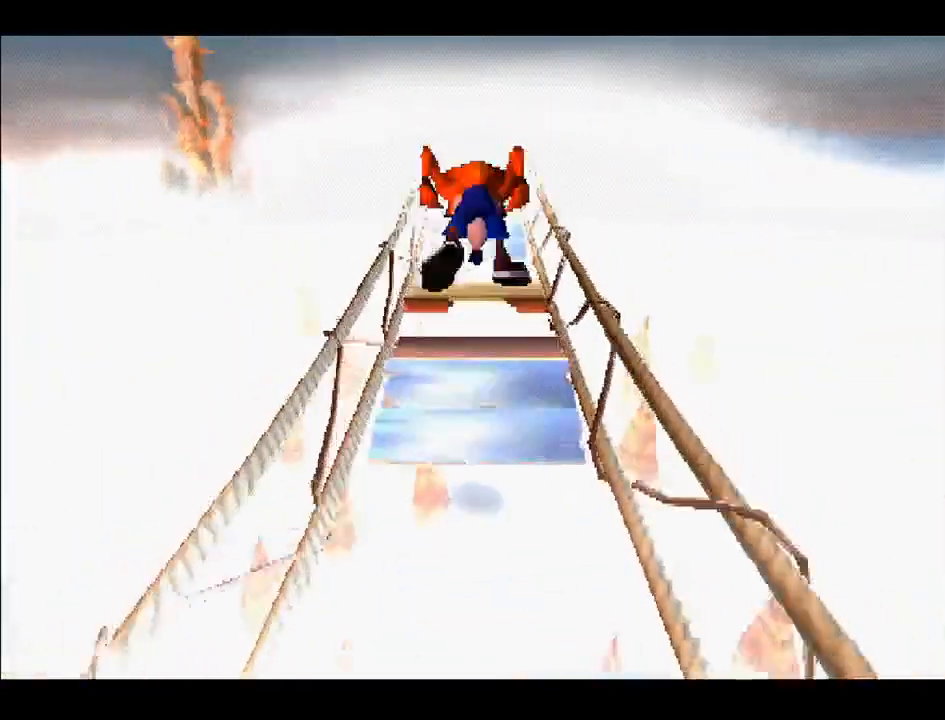
{"buttons": ["DPAD_UP"], "right_stick": "center", "events": [[67, "DPAD_UP", "up"], [233, "DPAD_UP", "down"]]}
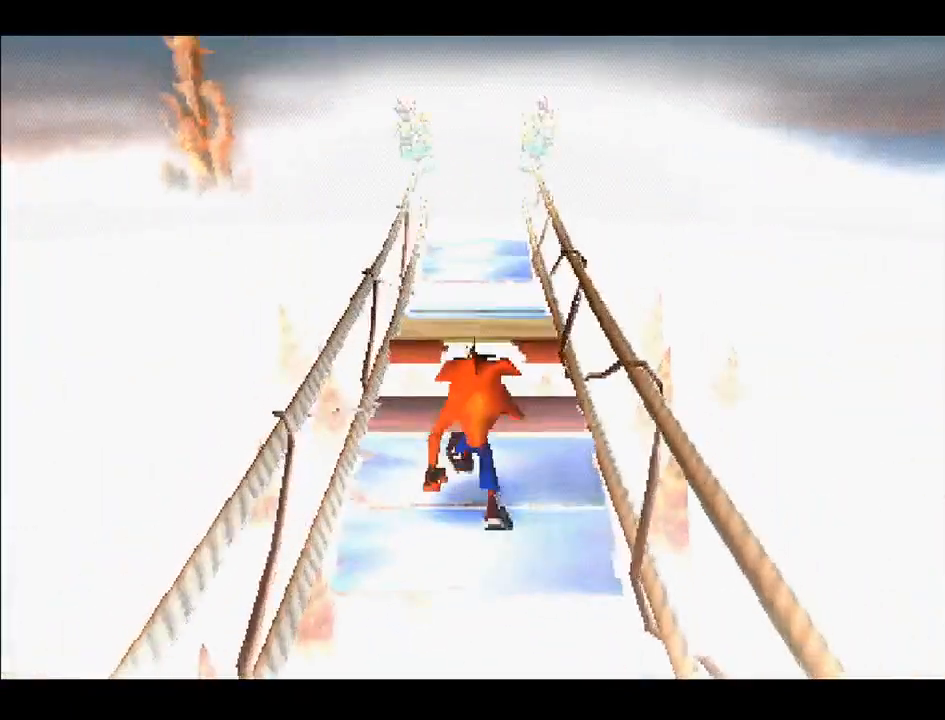
{"buttons": ["DPAD_UP"], "right_stick": "center", "events": []}
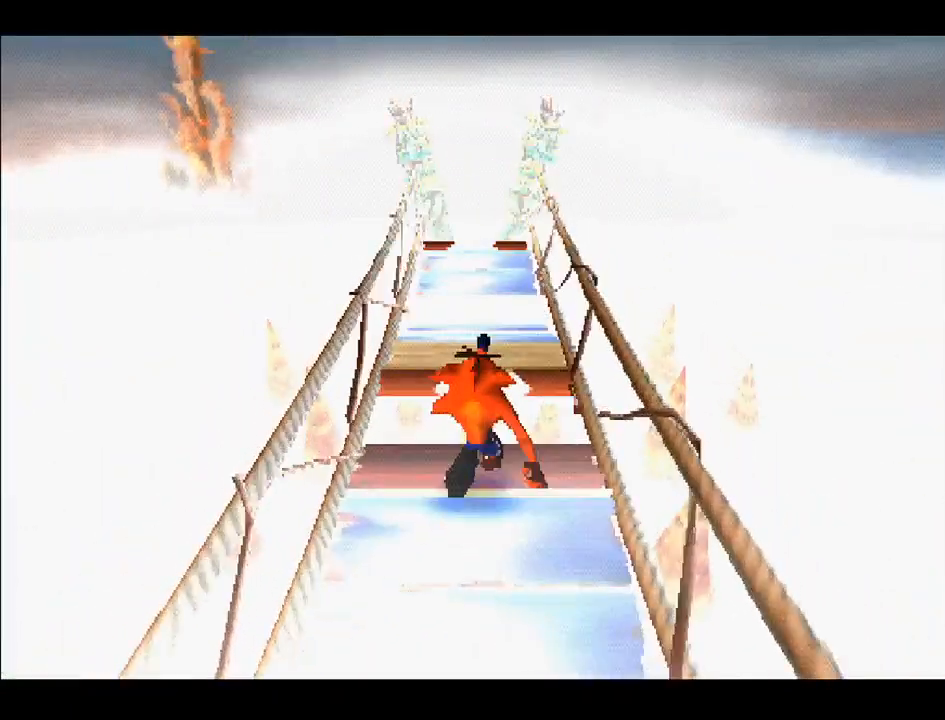
{"buttons": ["DPAD_UP"], "right_stick": "center", "events": [[33, "CROSS", "down"], [367, "CROSS", "up"]]}